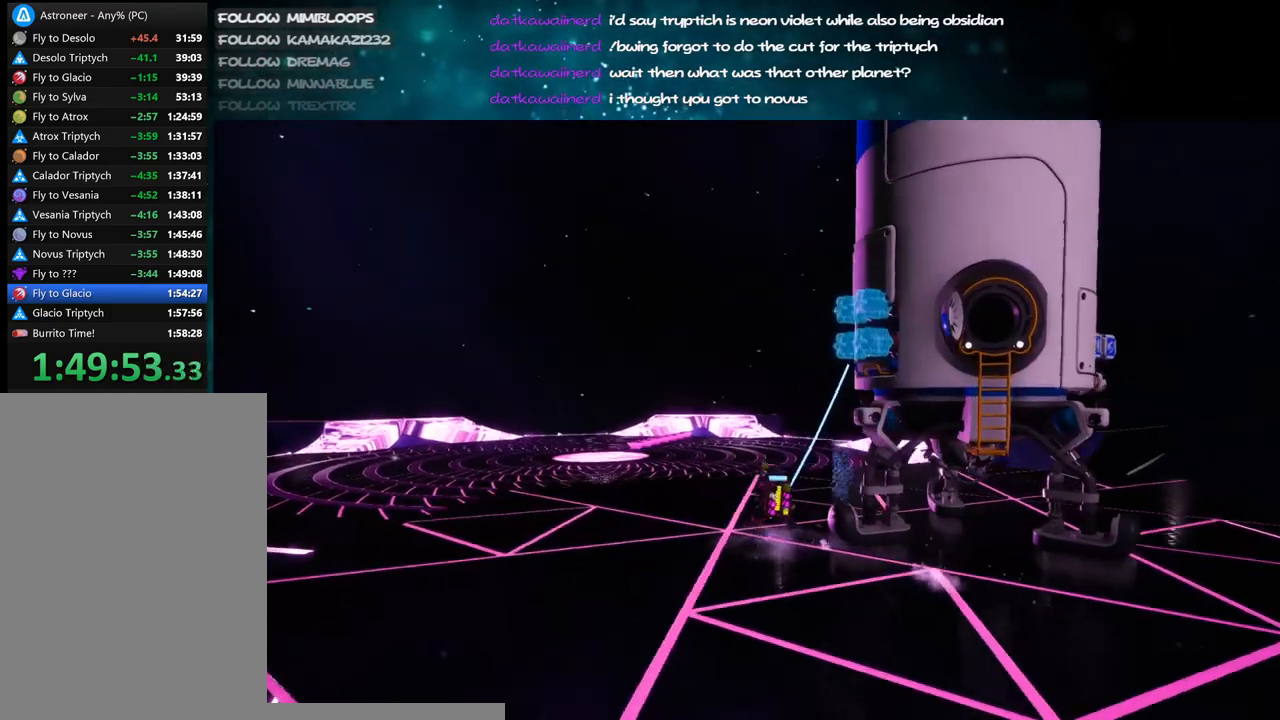
Gameplay with keyboard and mouse; each line is a JSON object with the keys and mouse buttons held at the frame after it. "events" lists presses ("down") and releases ("up") of "a", "alt", "b", "c", "ctrl", "d", "e", "f", "g", "q", "r", "s", "shift", "space", "t", "tab", "v", "w", "x", "z", "mouse_left", "mouse_wheel", "mouse_right", "mouse_mb4" and "mouse_mb5" between this image and that frame as [ms after this image, input, new state], when the widget could be followed in between. "mouse_left", "mouse_wheel", "mouse_right", "mouse_mb4", "mouse_mb5" = the "left", "wheel", "right", "mb4", "mb5" buttons of the "mouse" list. No other keys are recorded. "wheel" means that the mouse wheel is clicked or scrolled. Mouse movement is not recorded.
{"keys": ["d", "w"], "mouse": [], "events": [[34, "shift", "down"], [267, "d", "down"], [284, "mouse_right", "up"], [317, "shift", "up"], [350, "space", "down"], [500, "space", "up"]]}
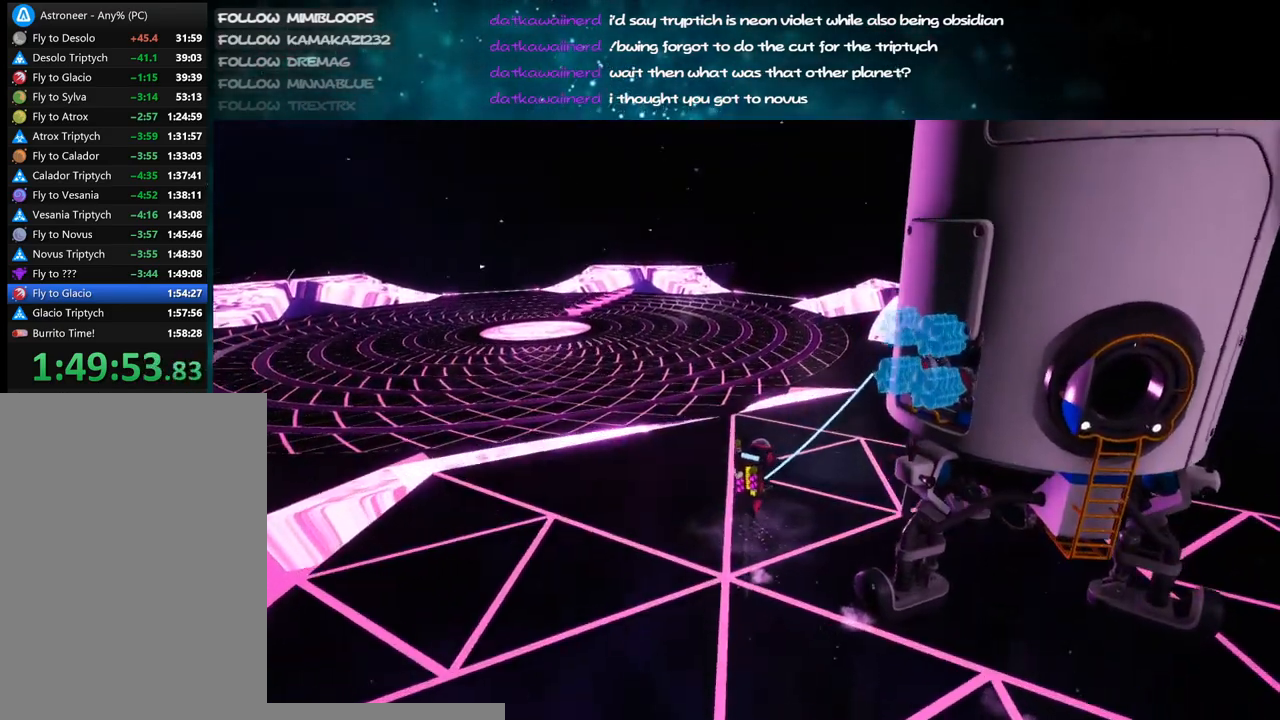
{"keys": ["w"], "mouse": ["left"], "events": [[67, "d", "up"], [167, "d", "down"], [200, "mouse_left", "down"], [250, "mouse_left", "up"], [317, "d", "up"], [500, "mouse_left", "down"]]}
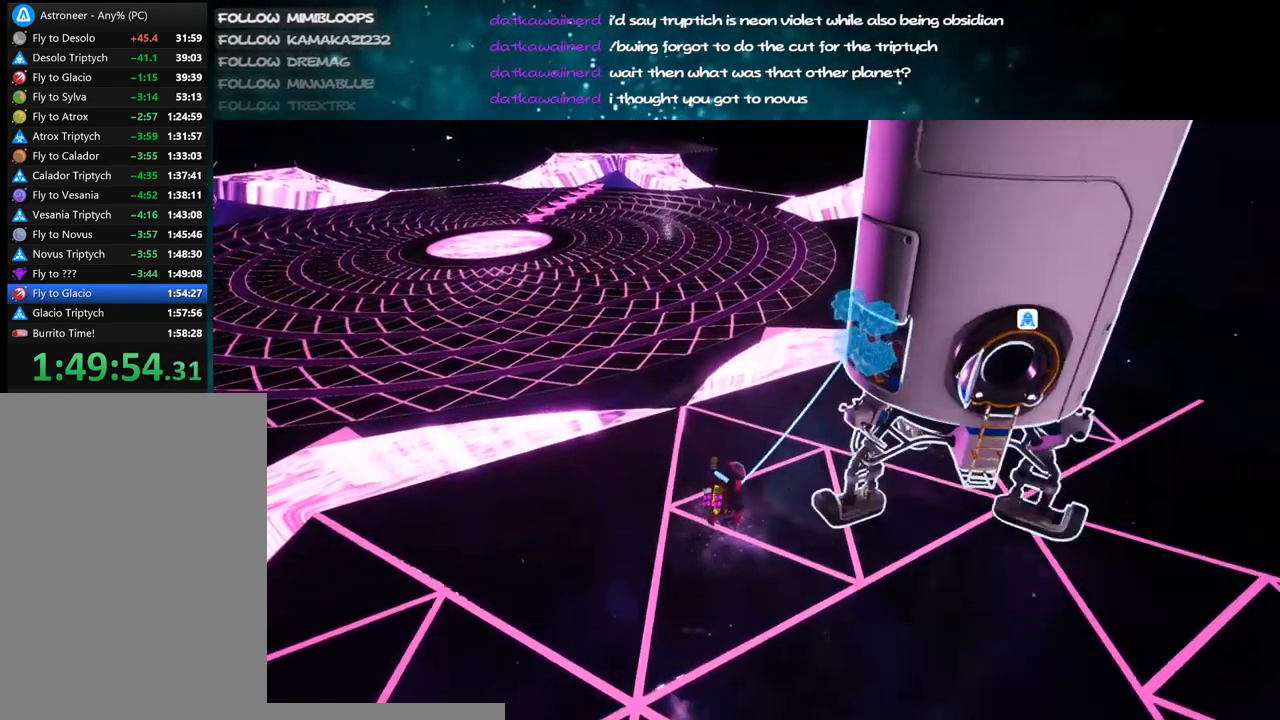
{"keys": ["d", "shift", "w"], "mouse": ["right"], "events": [[34, "mouse_right", "down"], [67, "mouse_left", "up"], [67, "shift", "down"], [117, "a", "down"], [300, "a", "up"], [484, "d", "down"]]}
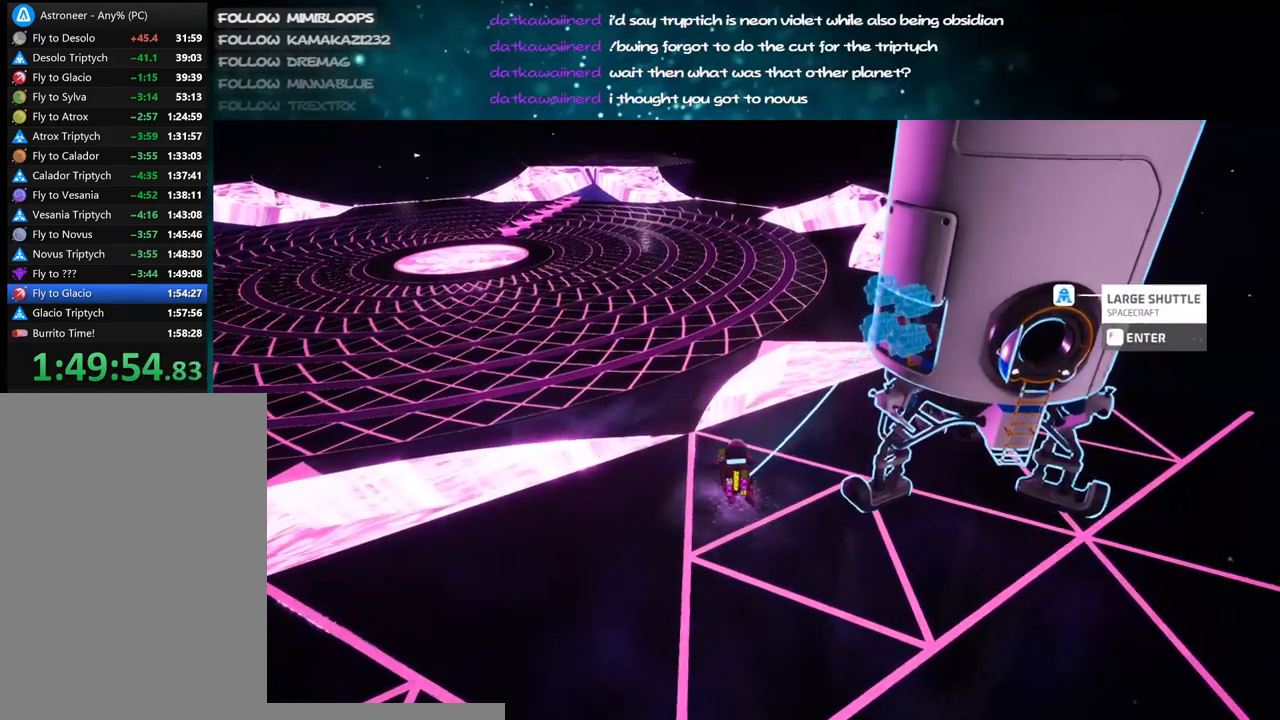
{"keys": ["shift", "w"], "mouse": ["right"], "events": [[234, "d", "up"]]}
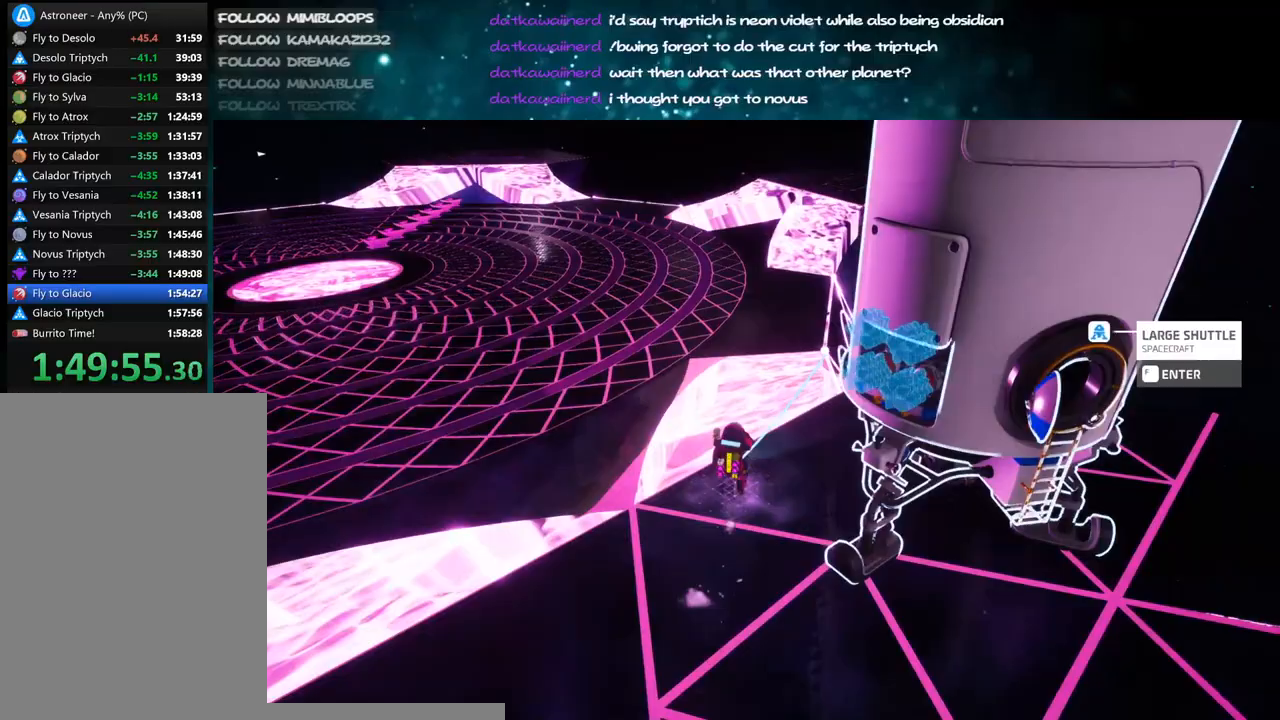
{"keys": ["shift", "w"], "mouse": ["right"], "events": []}
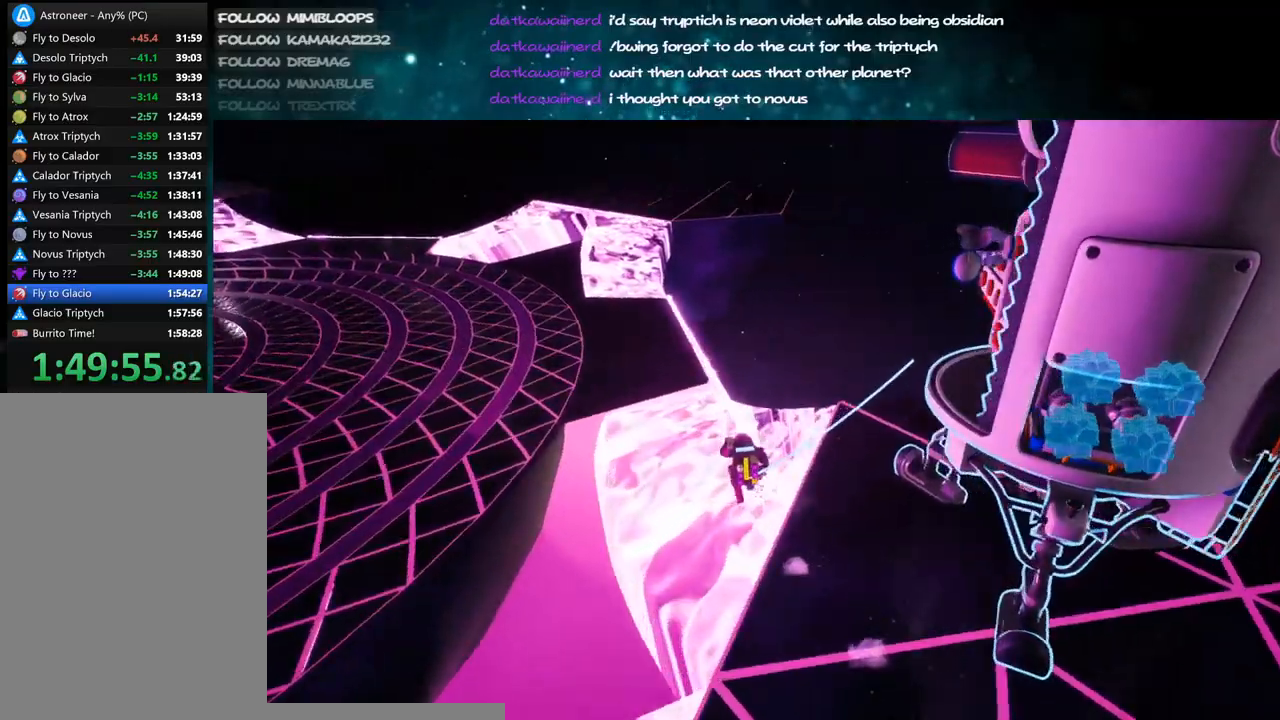
{"keys": ["a", "shift"], "mouse": ["right"], "events": [[34, "a", "down"], [267, "w", "up"]]}
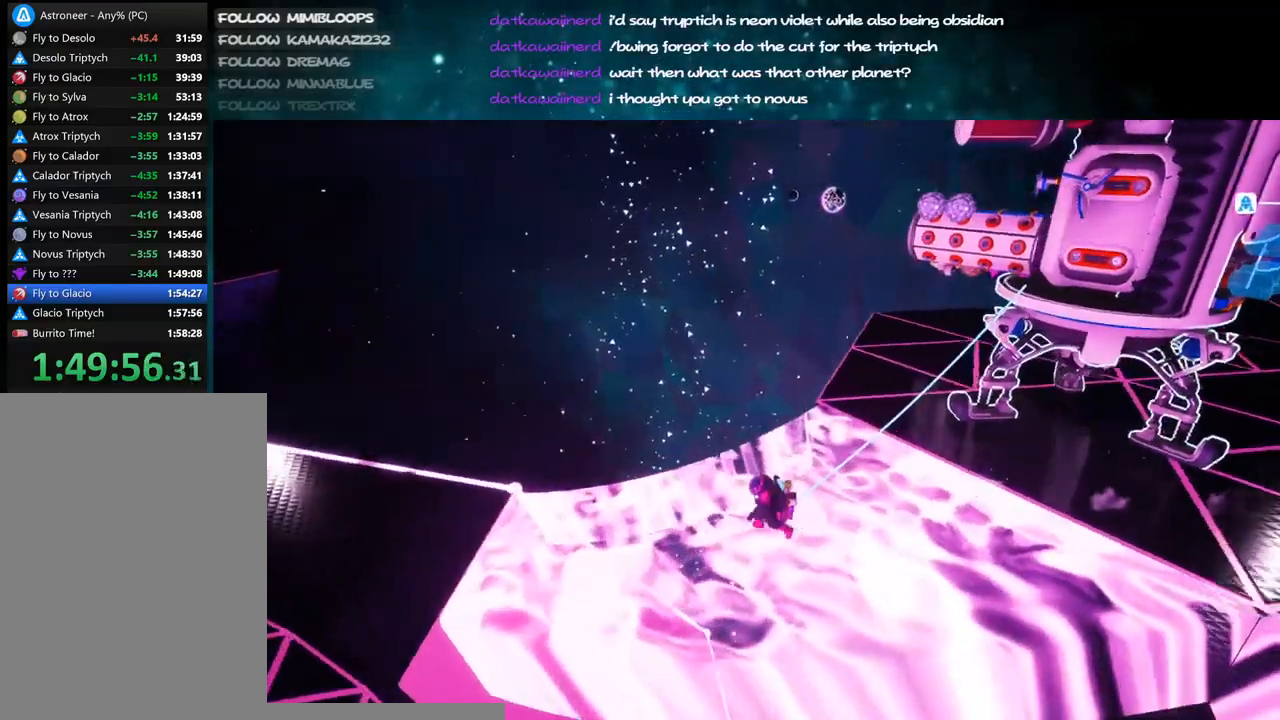
{"keys": ["a", "shift"], "mouse": ["right"], "events": []}
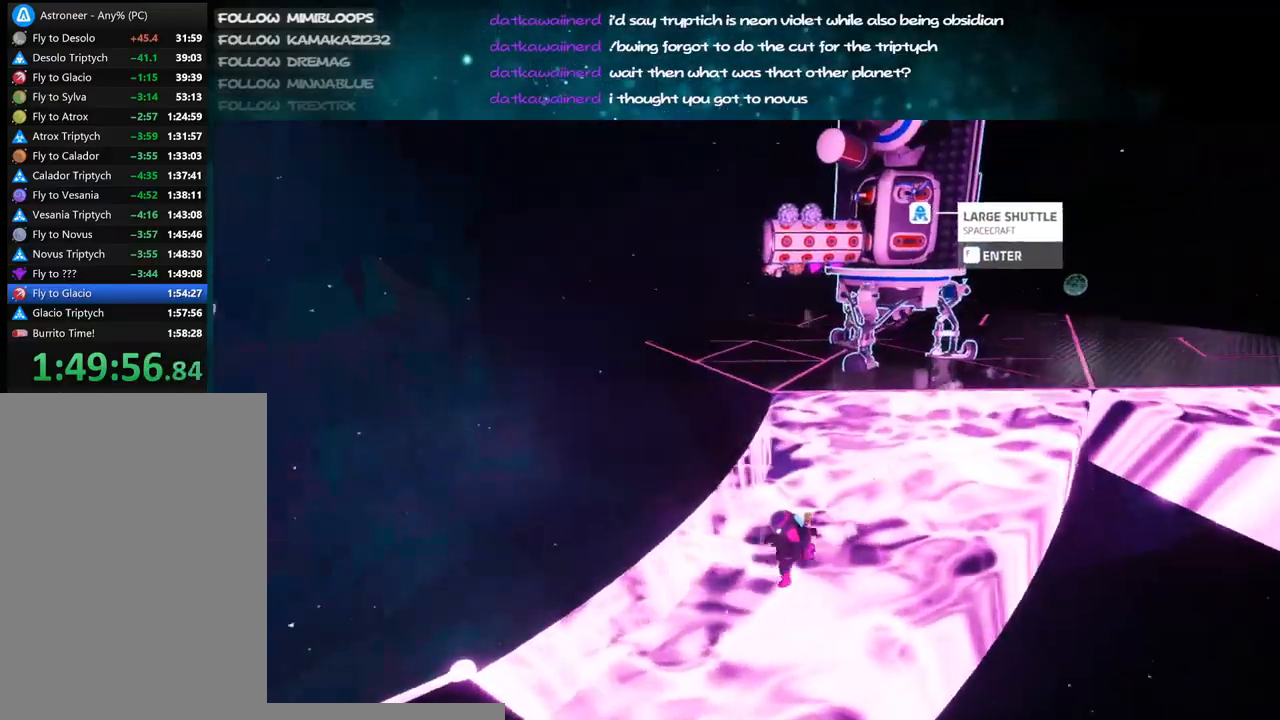
{"keys": ["s"], "mouse": [], "events": [[34, "s", "down"], [267, "a", "up"], [300, "mouse_right", "up"], [300, "shift", "up"]]}
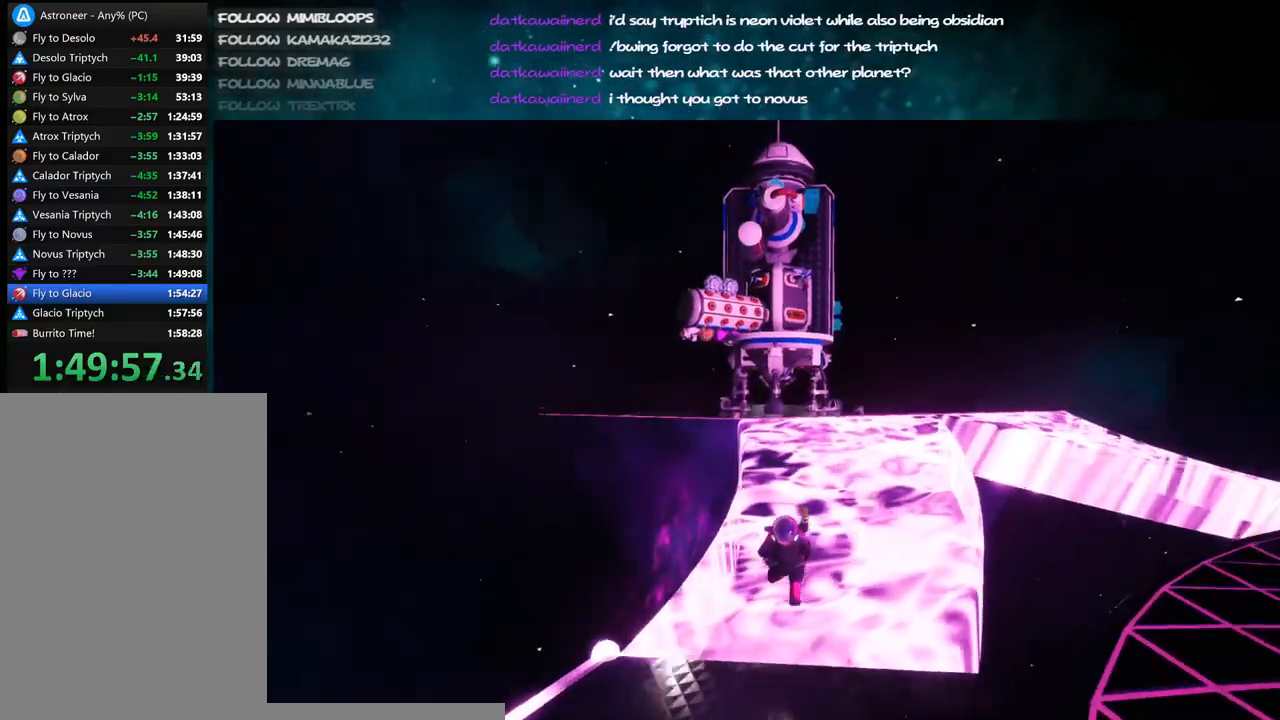
{"keys": ["e", "s", "space"], "mouse": [], "events": [[17, "mouse_right", "down"], [50, "d", "down"], [150, "d", "up"], [150, "mouse_right", "up"], [384, "space", "down"], [467, "e", "down"]]}
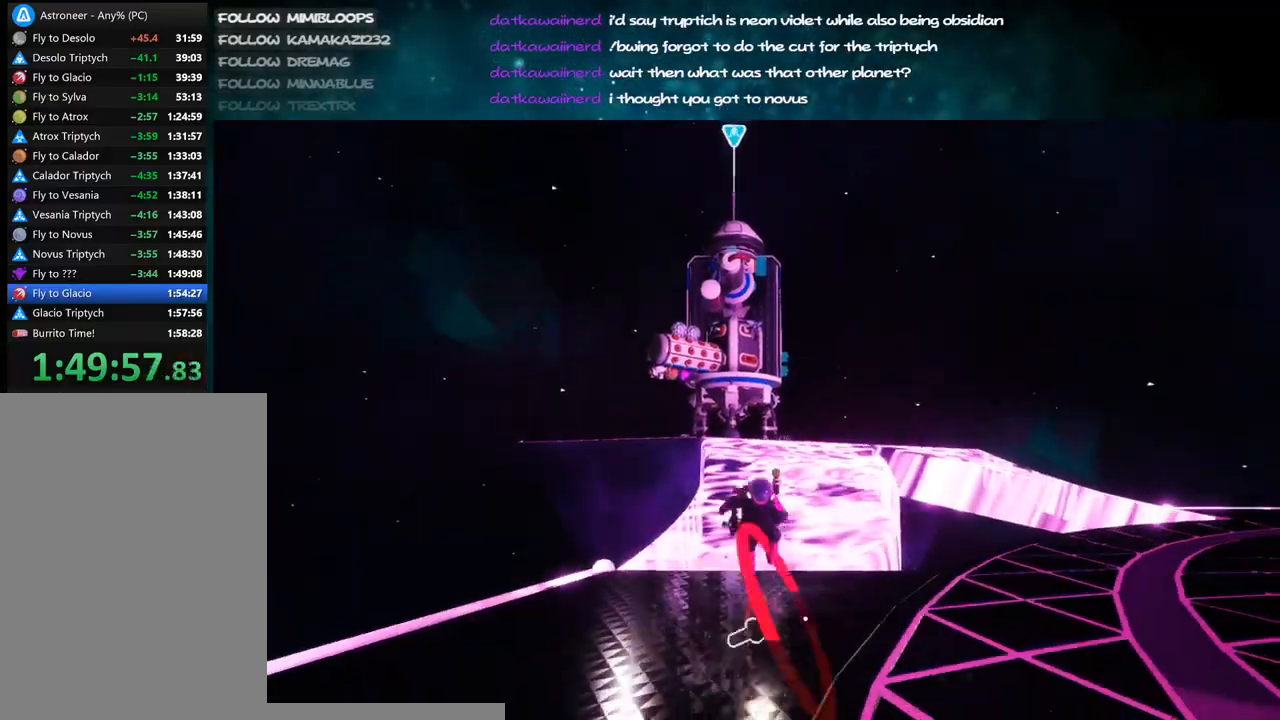
{"keys": ["s"], "mouse": [], "events": [[17, "space", "up"], [50, "e", "up"], [234, "d", "down"], [400, "d", "up"]]}
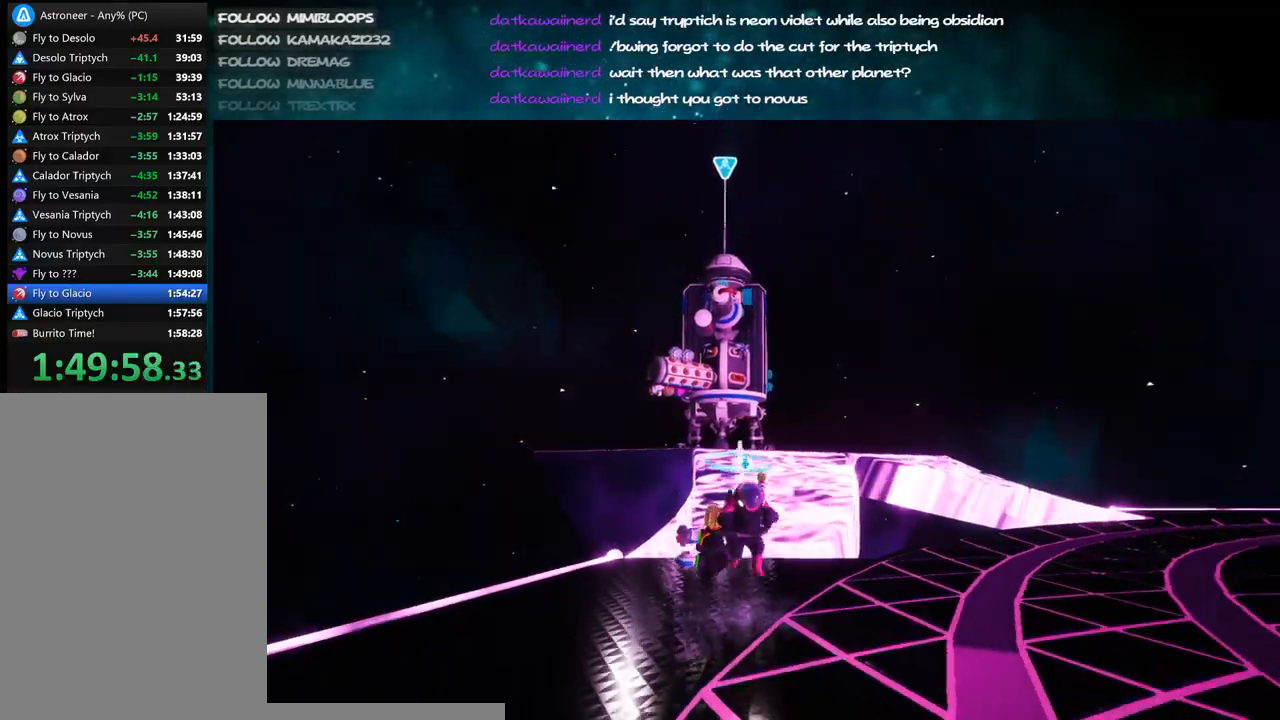
{"keys": ["d", "s"], "mouse": ["right"], "events": [[217, "mouse_left", "down"], [300, "d", "down"], [300, "mouse_left", "up"], [384, "mouse_right", "down"]]}
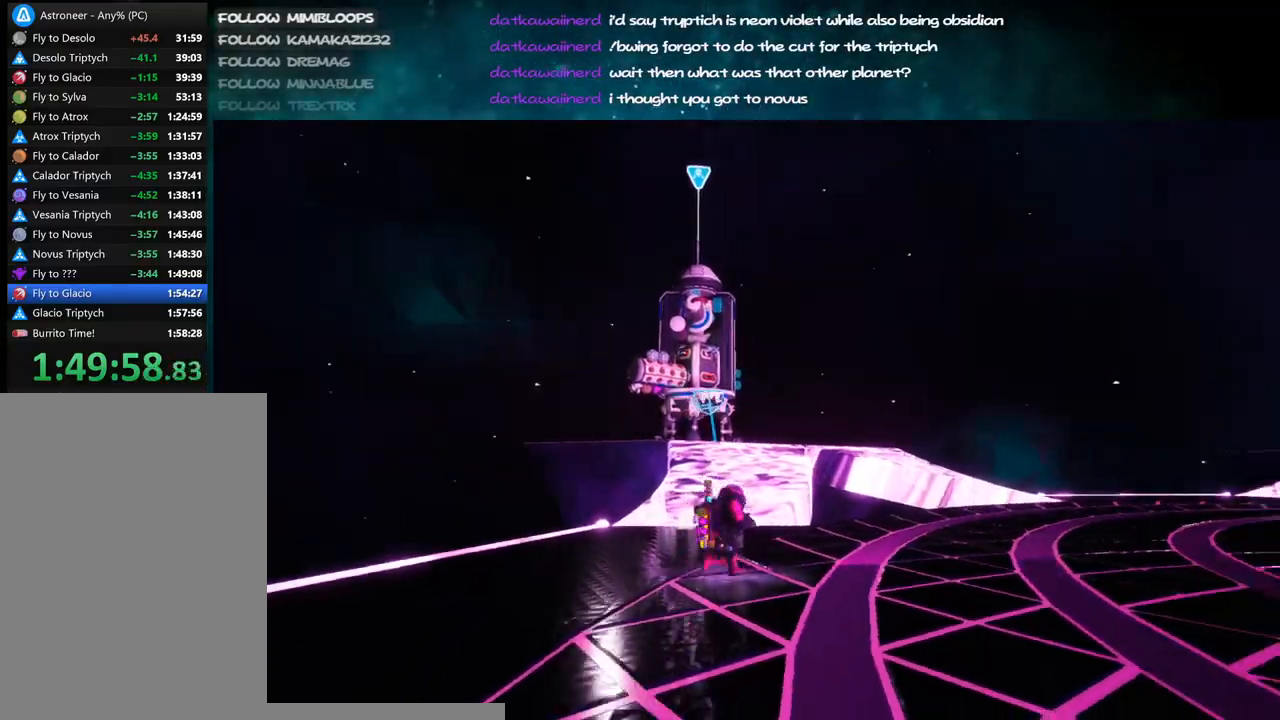
{"keys": ["d", "s"], "mouse": [], "events": [[34, "space", "down"], [50, "space", "up"], [300, "mouse_right", "up"]]}
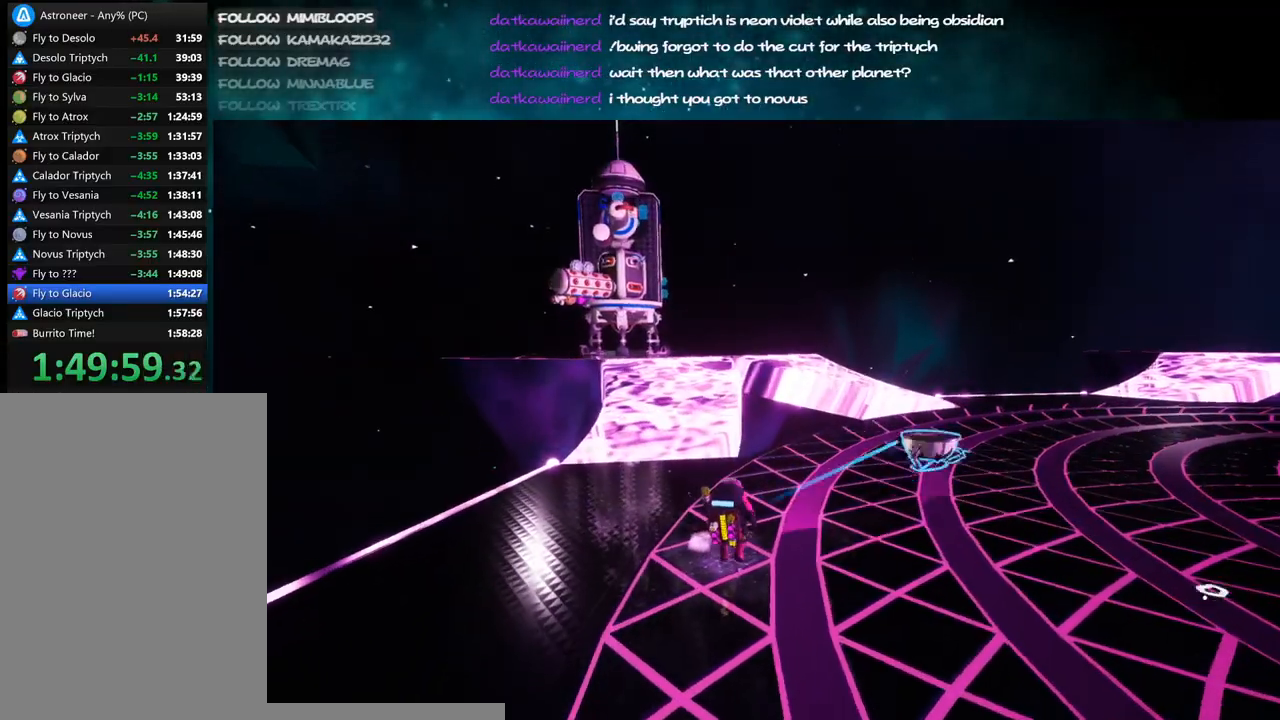
{"keys": ["s"], "mouse": [], "events": [[17, "d", "up"], [84, "mouse_left", "down"], [134, "mouse_right", "down"], [184, "e", "down"], [184, "mouse_left", "up"], [250, "mouse_right", "up"], [267, "e", "up"]]}
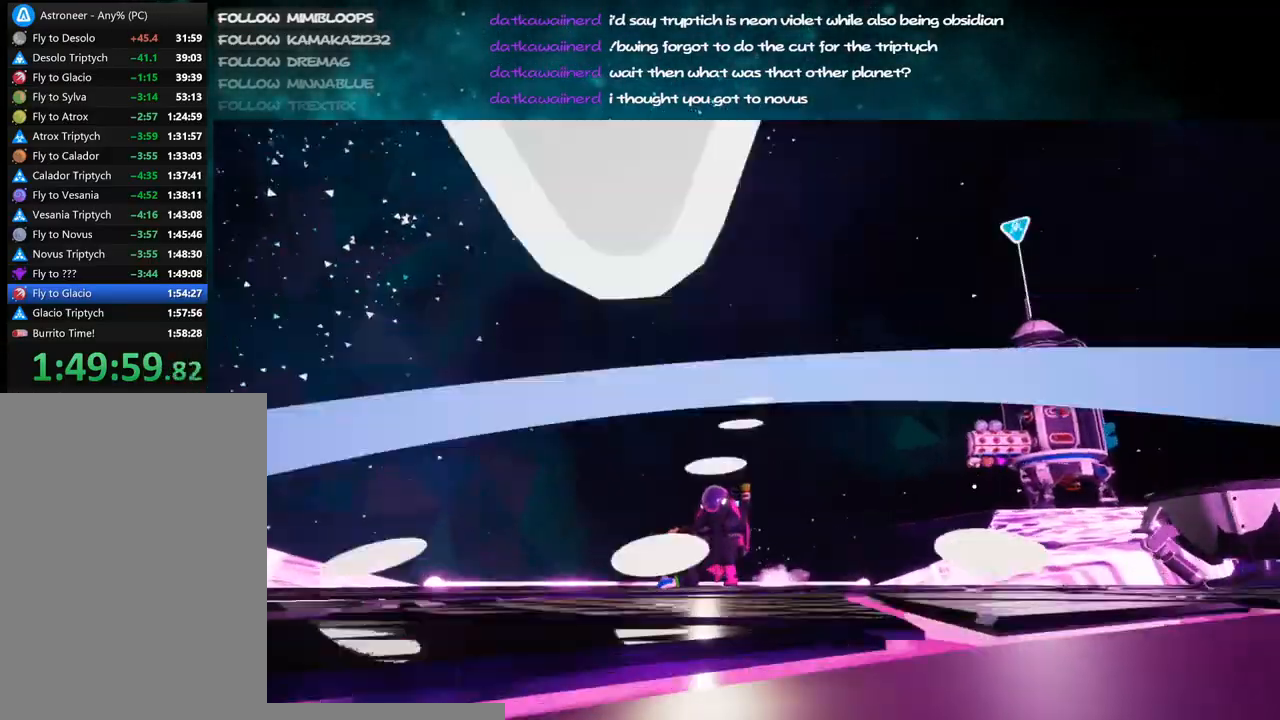
{"keys": ["s"], "mouse": [], "events": [[17, "mouse_right", "down"], [284, "mouse_right", "up"]]}
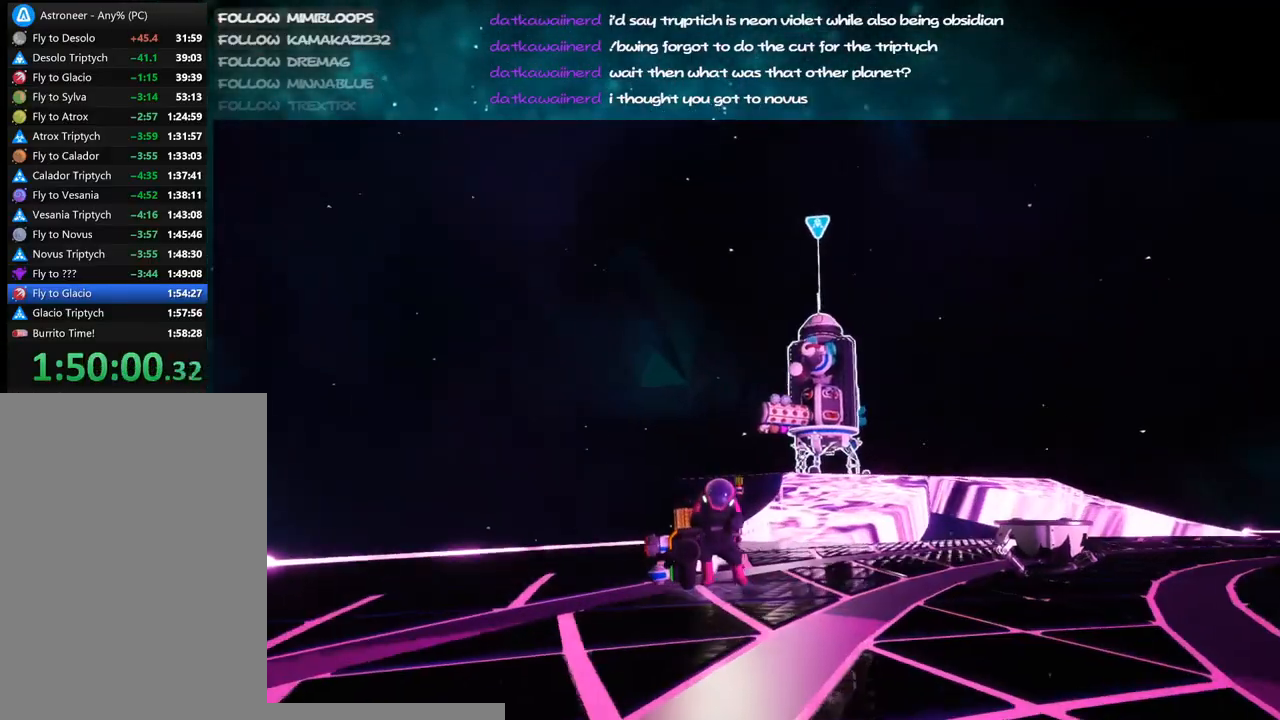
{"keys": ["d", "s"], "mouse": ["right"], "events": [[334, "mouse_left", "down"], [434, "mouse_right", "down"], [450, "mouse_left", "up"], [467, "d", "down"]]}
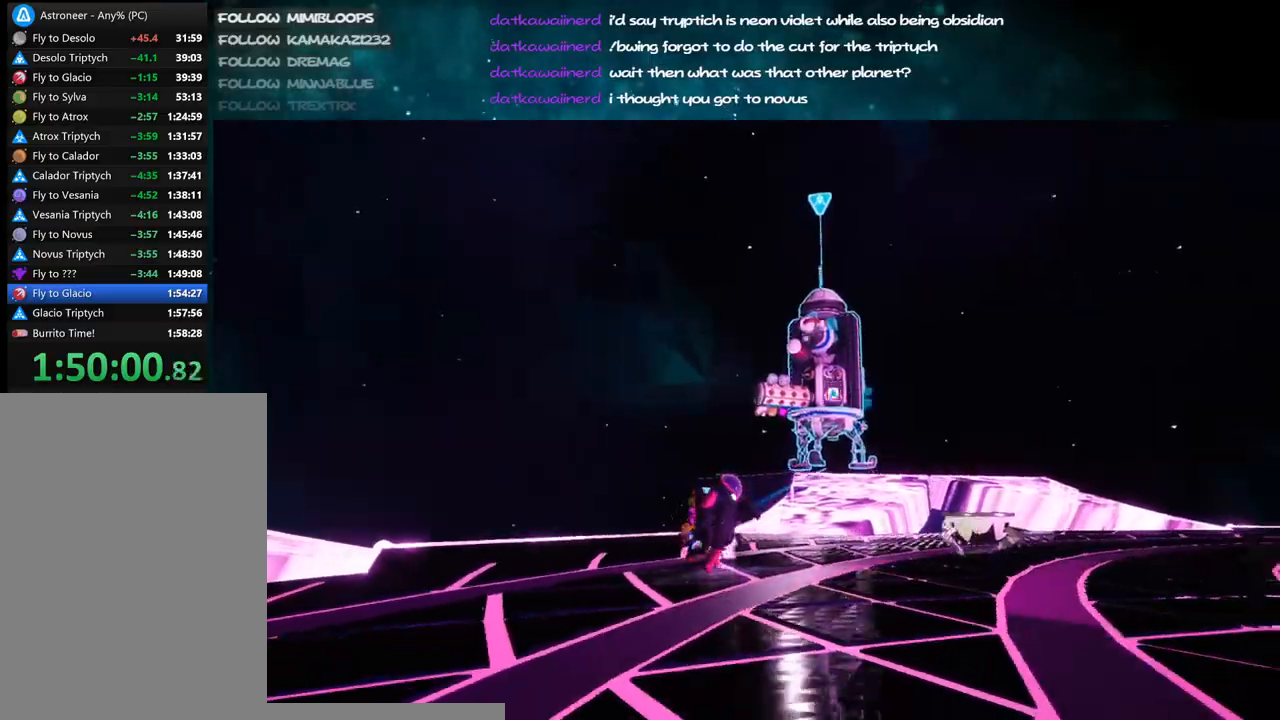
{"keys": ["d", "w"], "mouse": [], "events": [[184, "mouse_right", "up"], [217, "s", "up"], [417, "w", "down"]]}
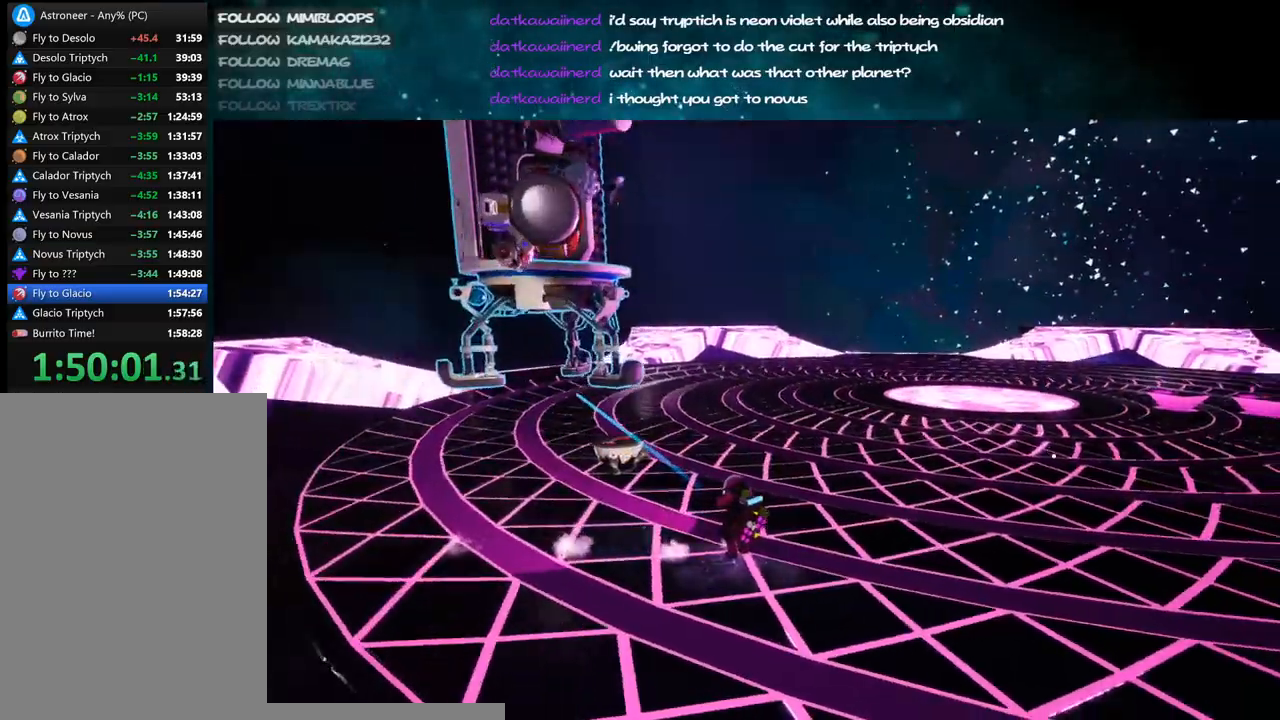
{"keys": ["d", "w"], "mouse": [], "events": [[167, "mouse_left", "down"], [184, "shift", "down"], [234, "mouse_right", "down"], [284, "mouse_left", "up"], [467, "mouse_right", "up"], [484, "shift", "up"]]}
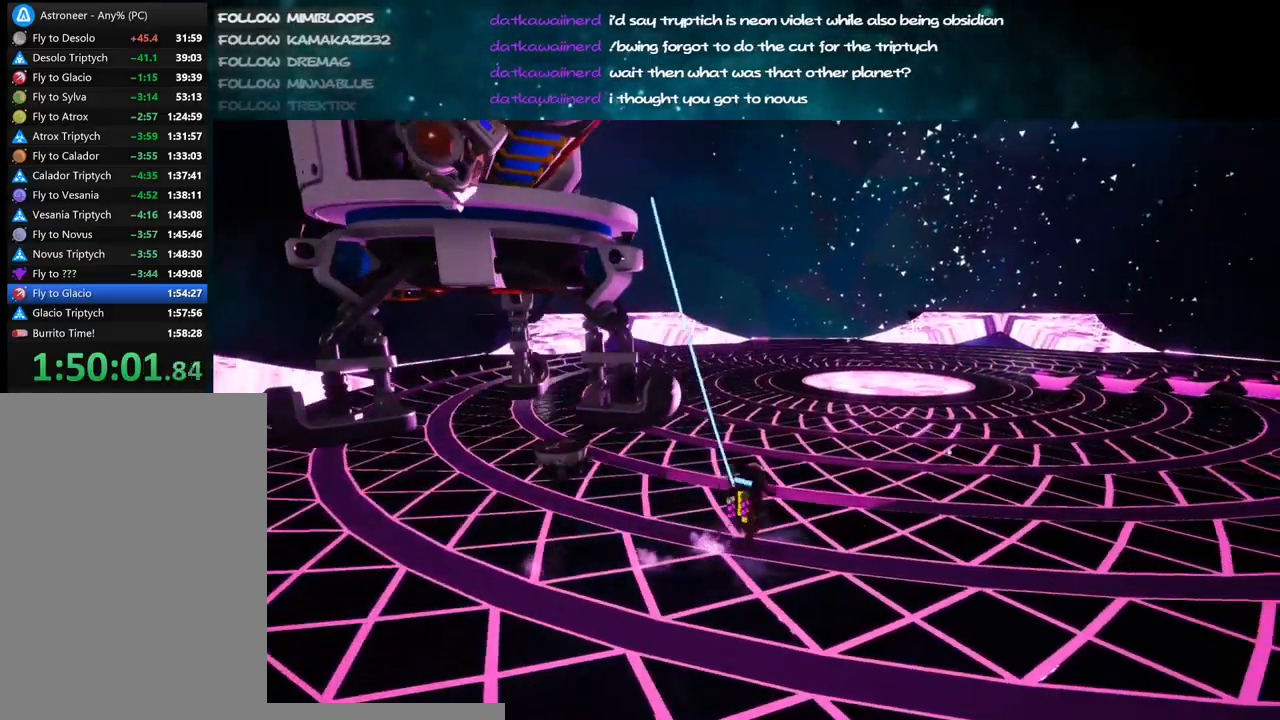
{"keys": ["d"], "mouse": ["left"], "events": [[50, "space", "down"], [150, "w", "up"], [217, "space", "up"], [467, "mouse_left", "down"]]}
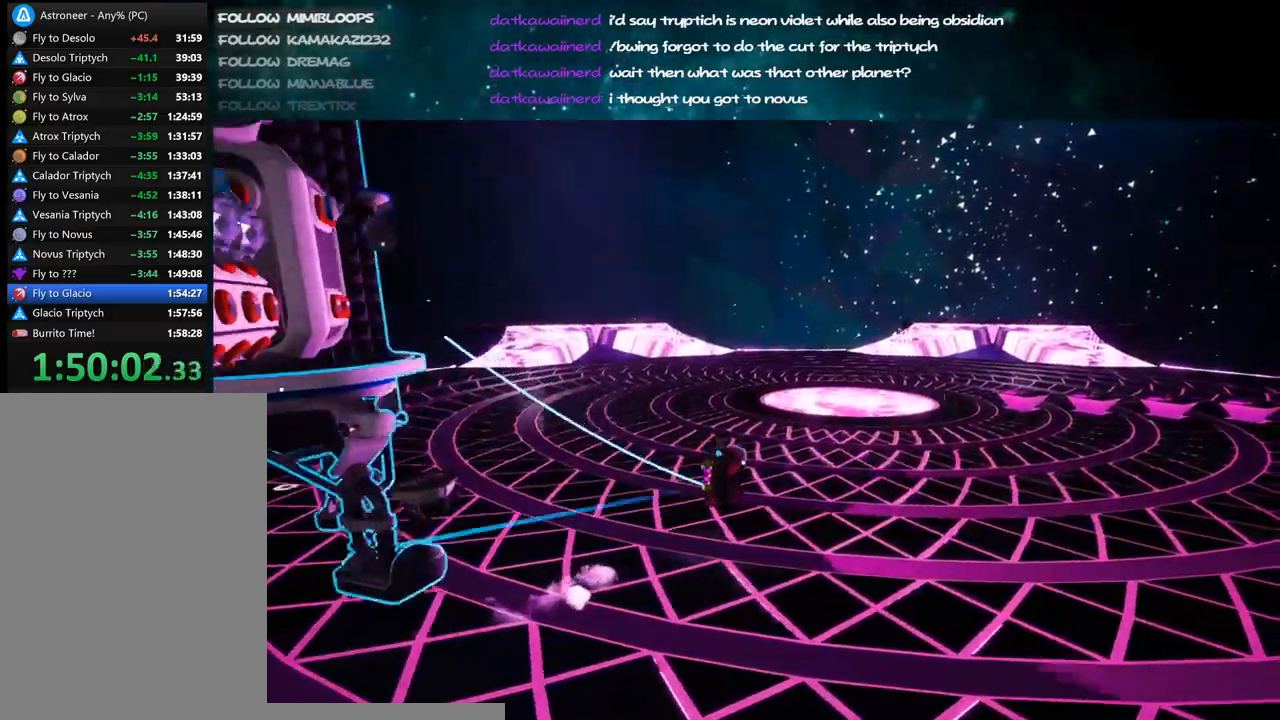
{"keys": ["d"], "mouse": [], "events": [[67, "mouse_left", "up"]]}
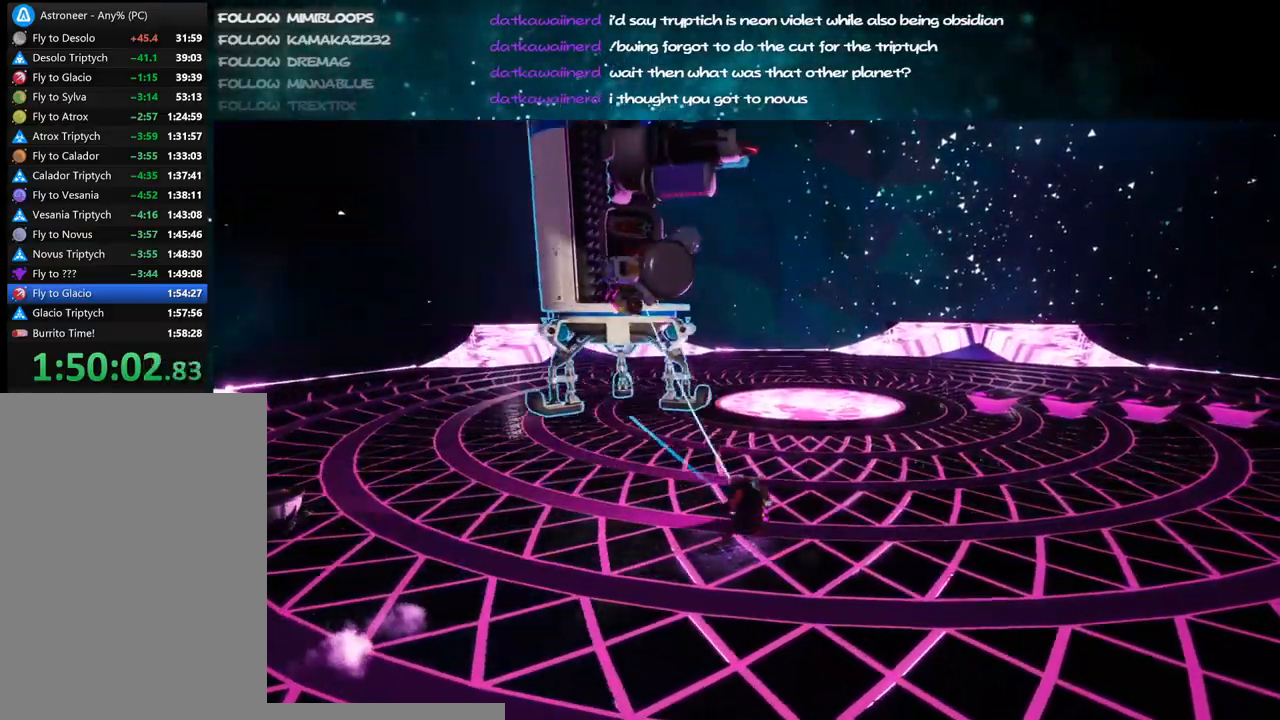
{"keys": ["d", "shift"], "mouse": ["right"], "events": [[84, "mouse_left", "down"], [100, "shift", "down"], [134, "mouse_right", "down"], [167, "mouse_left", "up"]]}
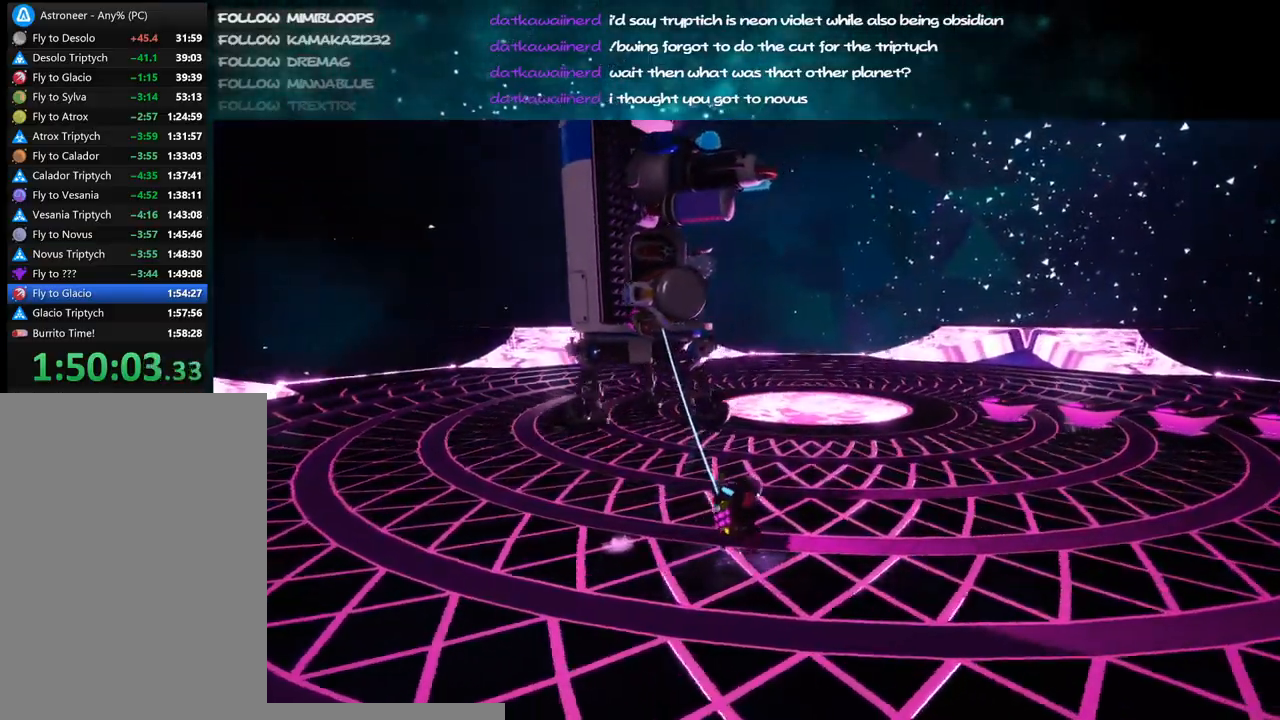
{"keys": ["d", "w"], "mouse": [], "events": [[50, "w", "down"], [134, "mouse_right", "up"], [150, "shift", "up"], [217, "space", "down"], [350, "space", "up"]]}
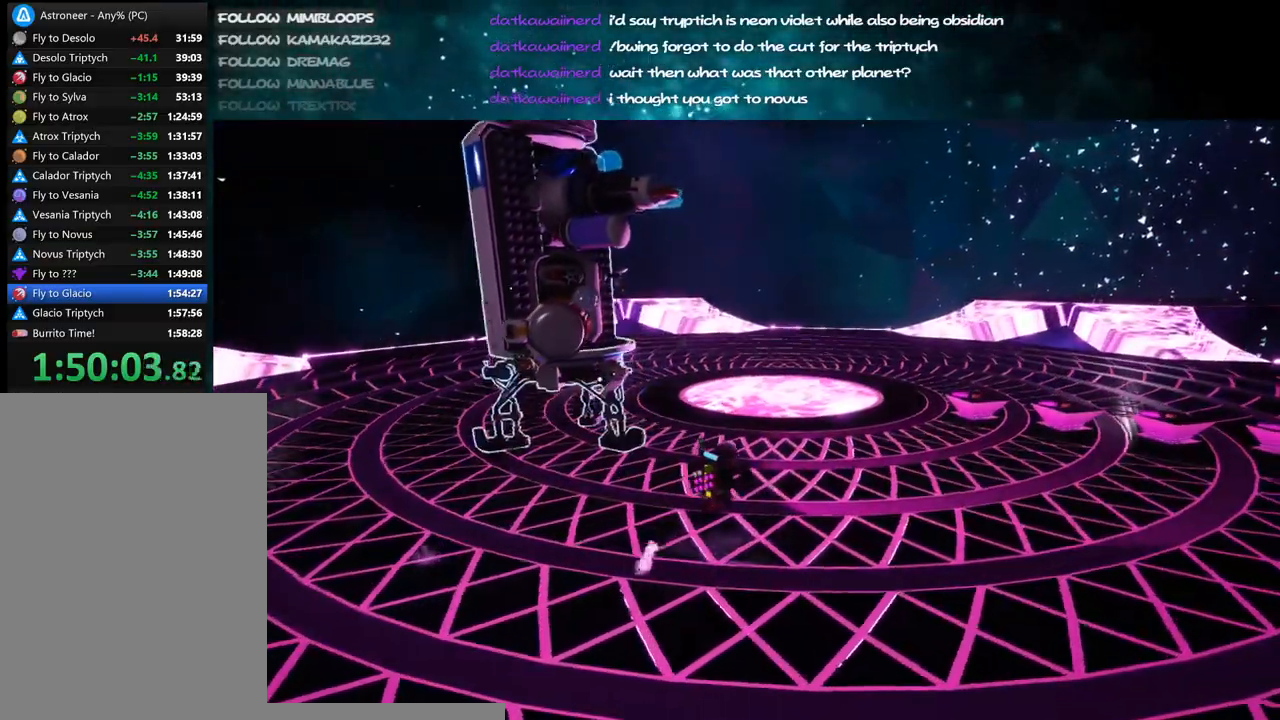
{"keys": ["d", "w"], "mouse": [], "events": [[150, "mouse_left", "down"], [217, "mouse_left", "up"]]}
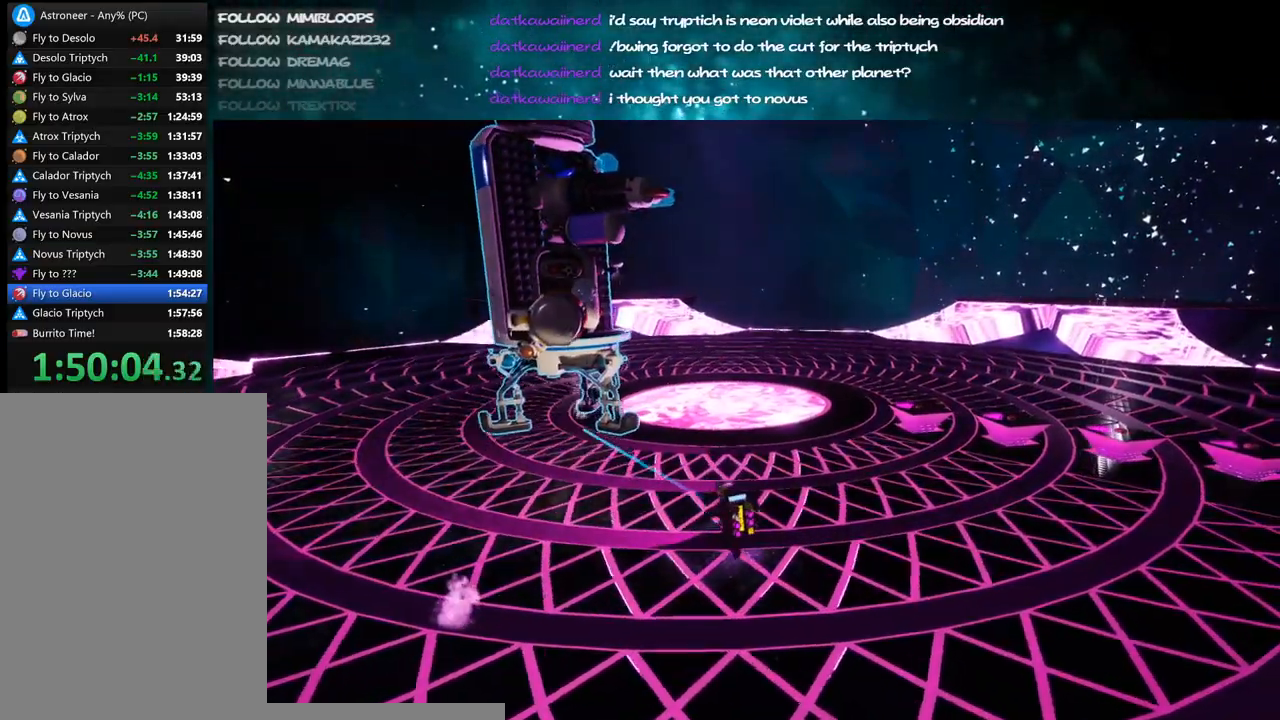
{"keys": ["d", "w"], "mouse": ["right"], "events": [[217, "mouse_left", "down"], [284, "mouse_right", "down"], [317, "mouse_left", "up"]]}
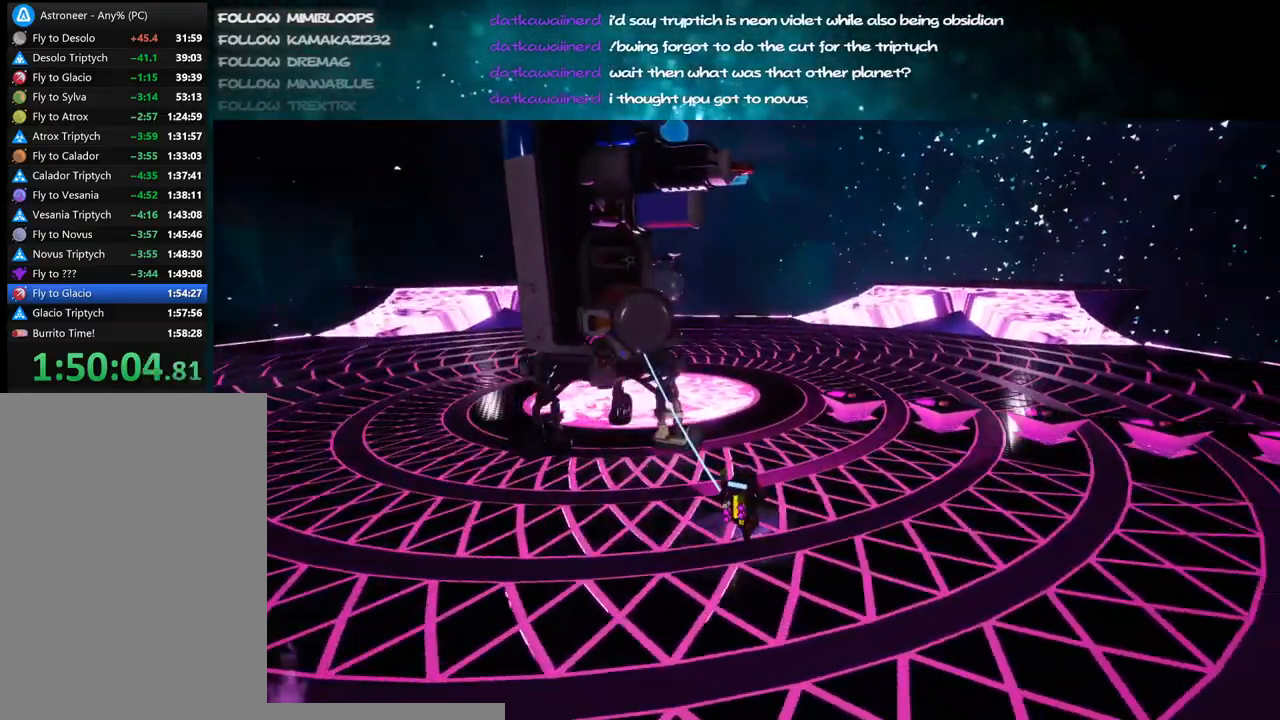
{"keys": ["d", "w"], "mouse": ["right"], "events": []}
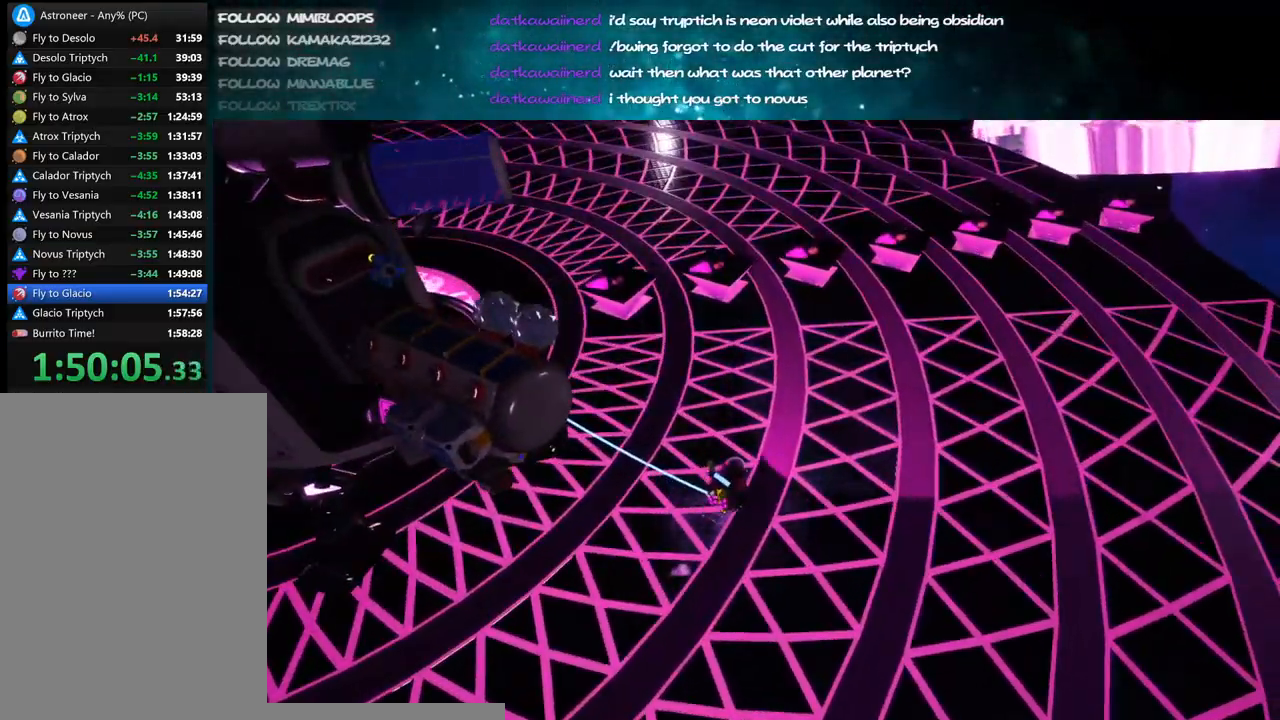
{"keys": ["w"], "mouse": [], "events": [[34, "mouse_right", "up"], [117, "d", "up"], [134, "q", "down"], [200, "q", "up"], [317, "mouse_right", "down"], [467, "mouse_right", "up"]]}
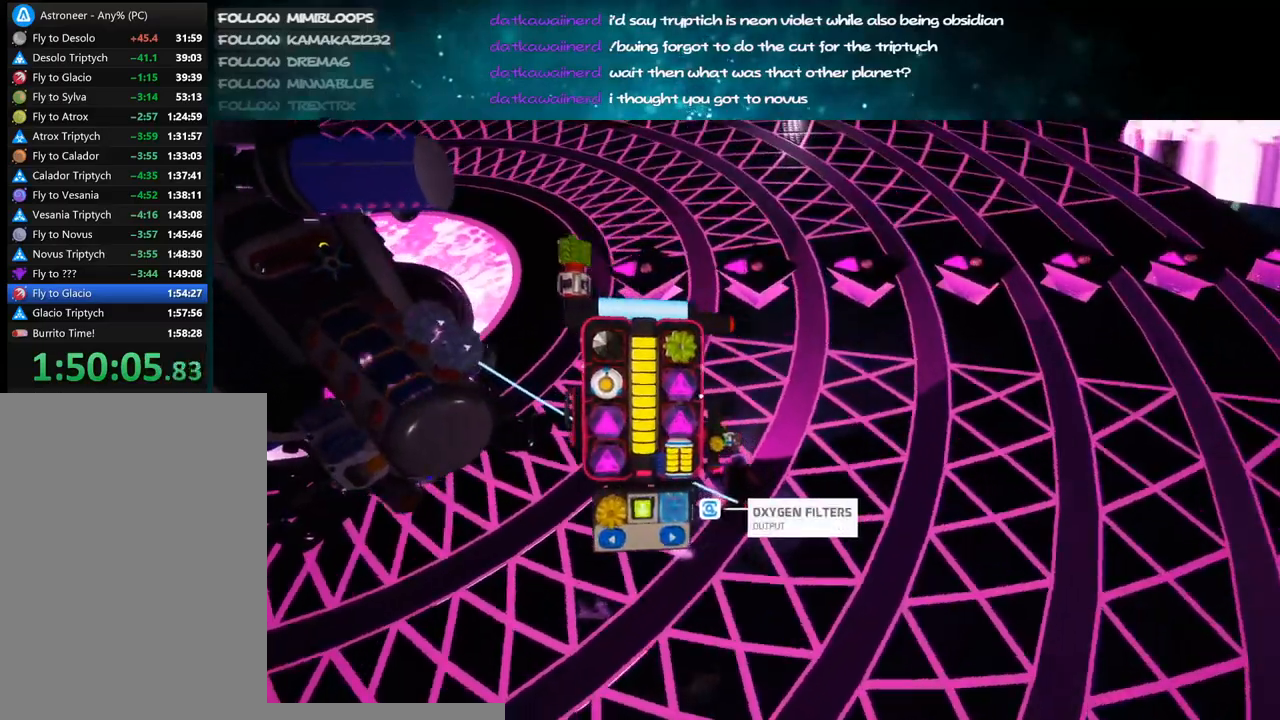
{"keys": ["w"], "mouse": ["left"], "events": [[84, "d", "down"], [284, "d", "up"], [467, "mouse_left", "down"]]}